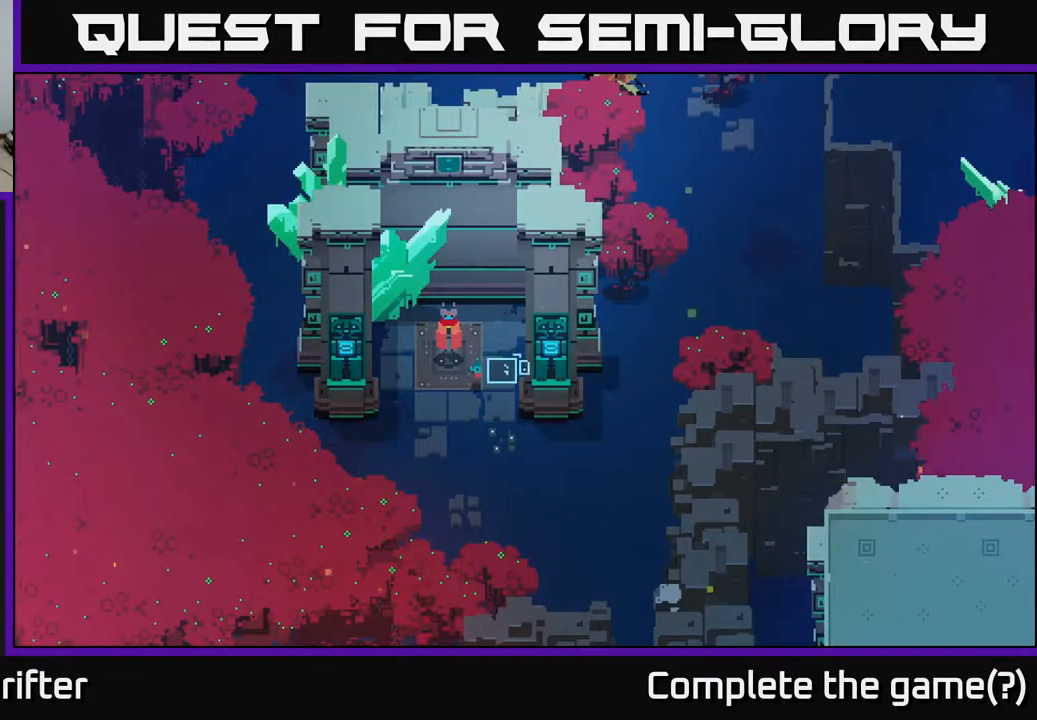
Gameplay with a controller (Xbox layout); each line is a JSON object with the inputs held at the frame after it. "events" lists button and stick changes between this image and that frame as [ms after this image, input, new state], when the widget could be followed in between.
{"buttons": [], "left_stick": "down-right", "right_stick": "center", "events": [[100, "left_stick", "down-right"]]}
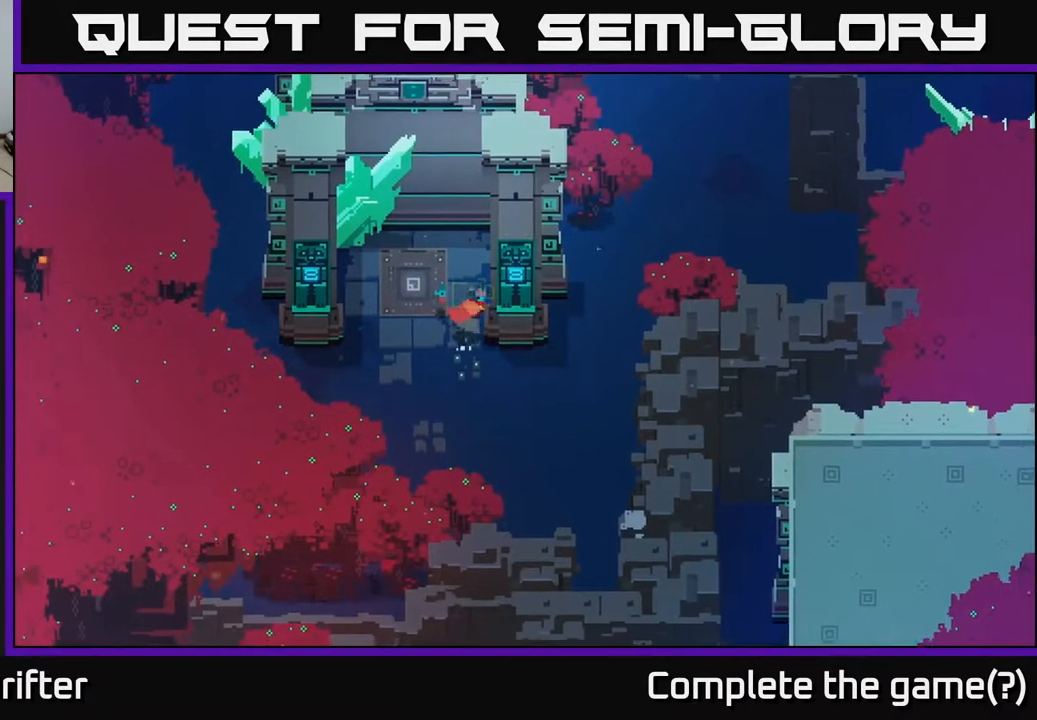
{"buttons": [], "left_stick": "right", "right_stick": "center", "events": [[417, "left_stick", "right"]]}
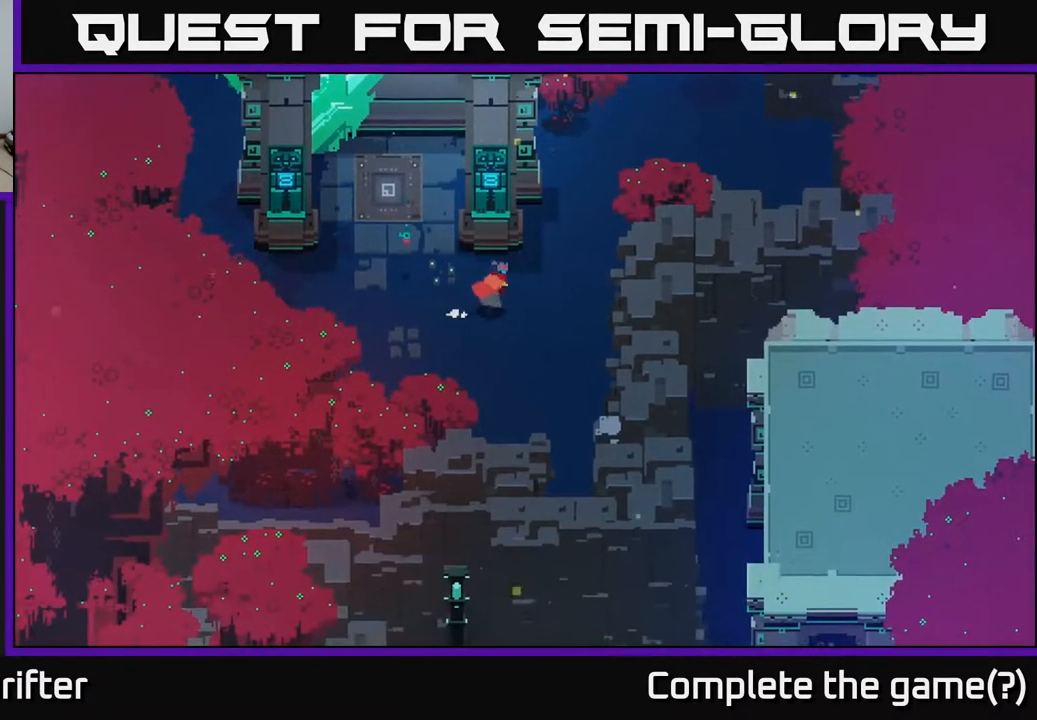
{"buttons": ["A"], "left_stick": "up-right", "right_stick": "center", "events": [[133, "left_stick", "up-right"], [250, "A", "down"], [400, "A", "up"], [450, "A", "down"]]}
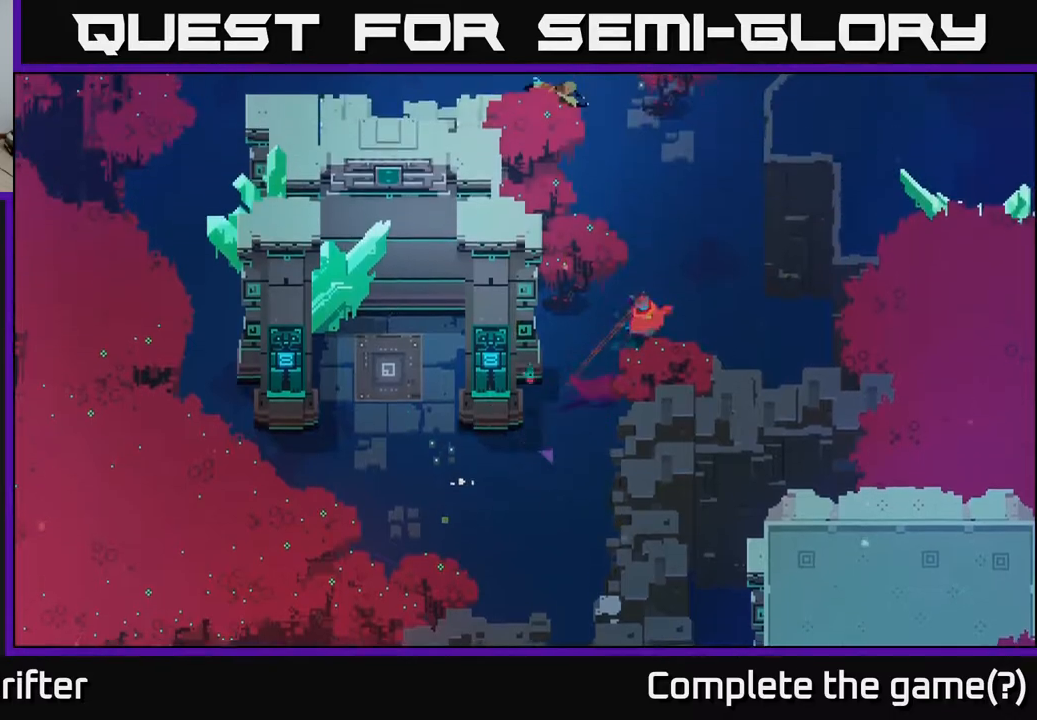
{"buttons": [], "left_stick": "up", "right_stick": "center", "events": [[100, "A", "up"], [167, "left_stick", "up-left"], [233, "A", "down"], [333, "left_stick", "up"], [383, "A", "up"]]}
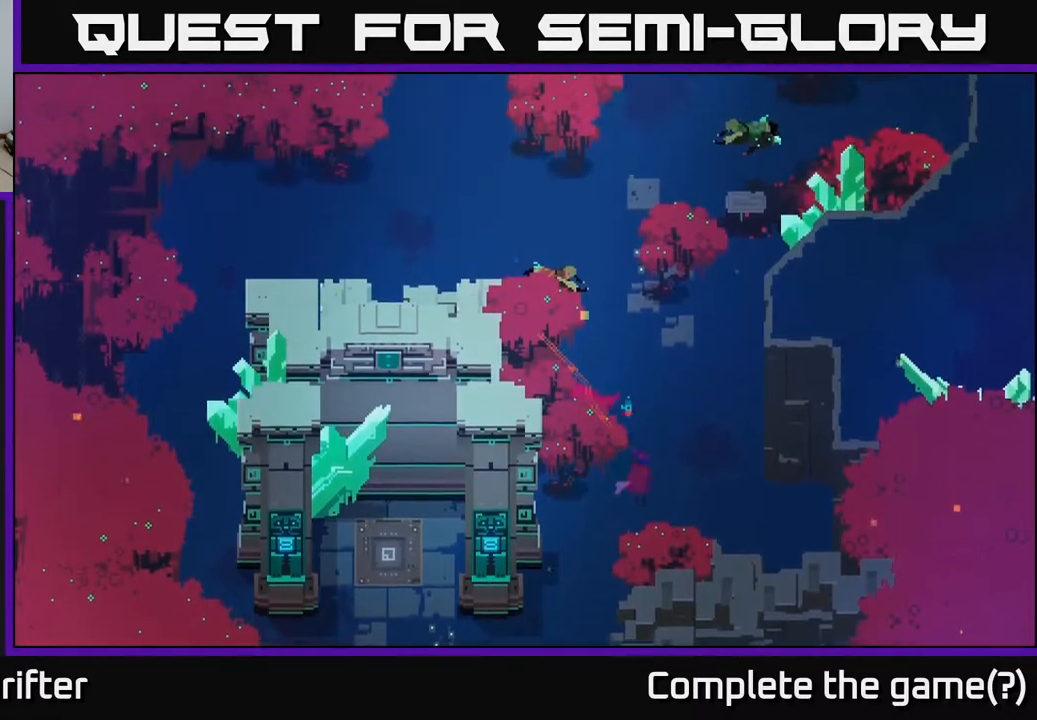
{"buttons": [], "left_stick": "up-left", "right_stick": "center", "events": [[33, "A", "down"], [200, "A", "up"], [200, "left_stick", "up-left"], [300, "A", "down"], [450, "A", "up"]]}
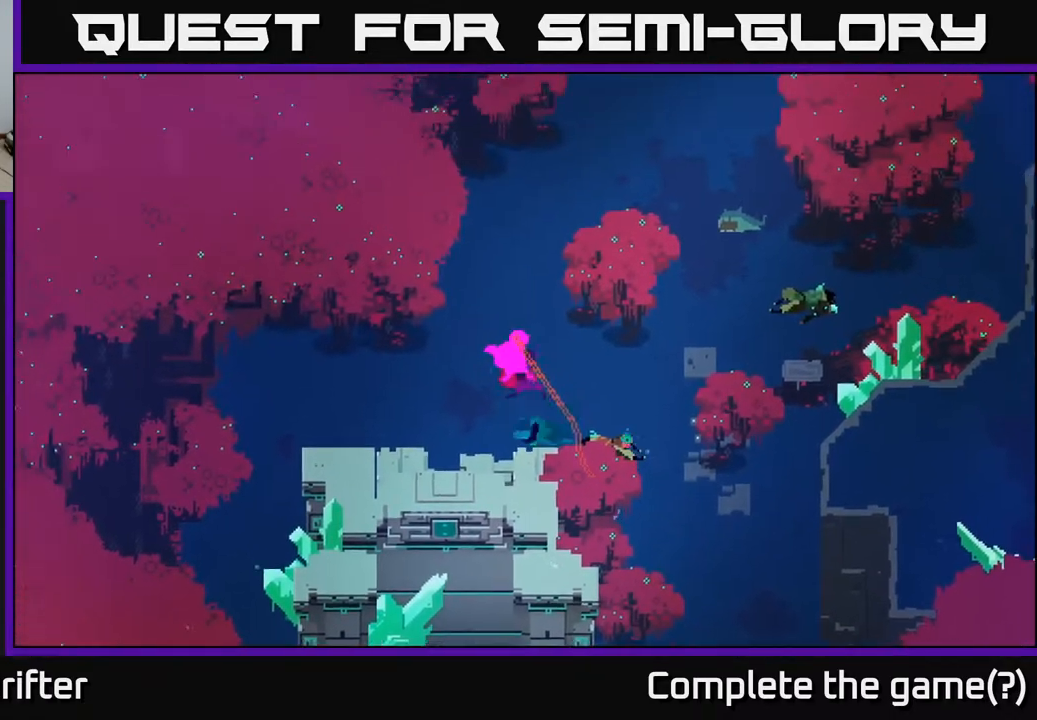
{"buttons": ["A"], "left_stick": "up-right", "right_stick": "center", "events": [[50, "left_stick", "up-right"], [100, "A", "down"], [250, "A", "up"], [383, "A", "down"]]}
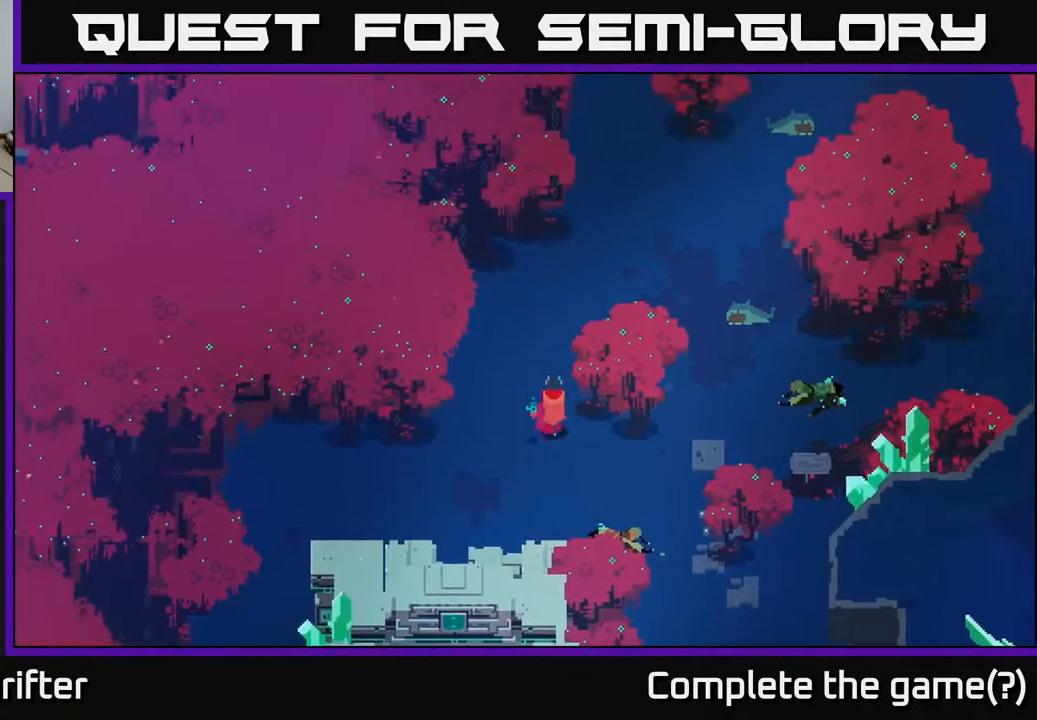
{"buttons": [], "left_stick": "up-right", "right_stick": "center", "events": [[67, "A", "up"], [183, "A", "down"], [350, "A", "up"]]}
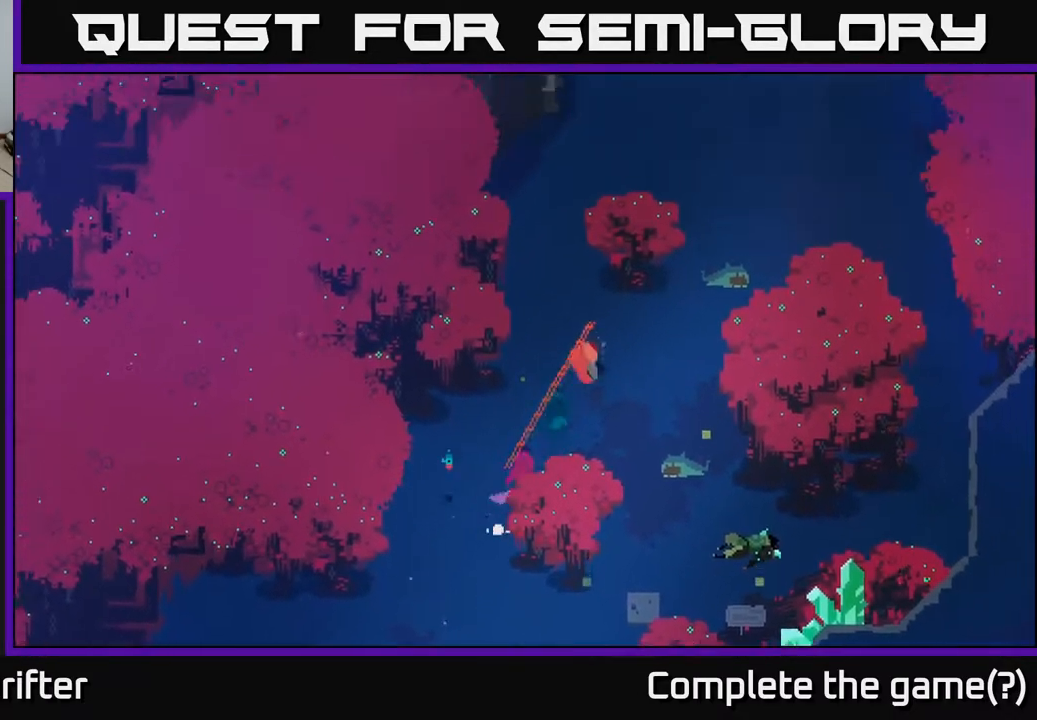
{"buttons": [], "left_stick": "right", "right_stick": "center", "events": [[67, "left_stick", "right"]]}
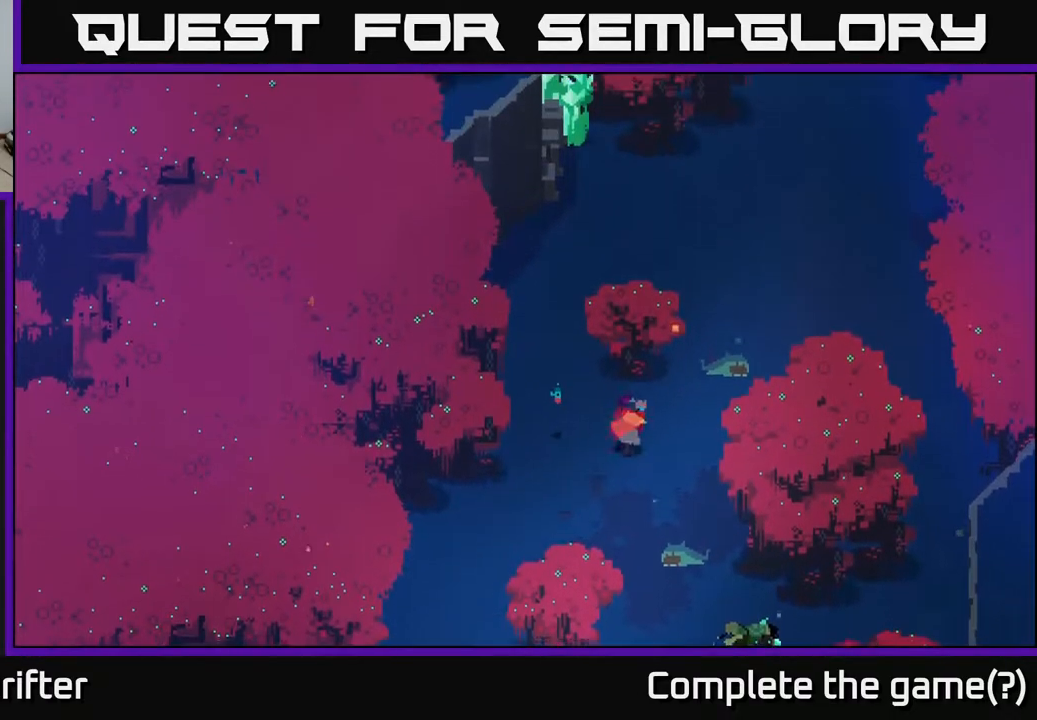
{"buttons": [], "left_stick": "up-right", "right_stick": "center", "events": [[350, "left_stick", "up-right"]]}
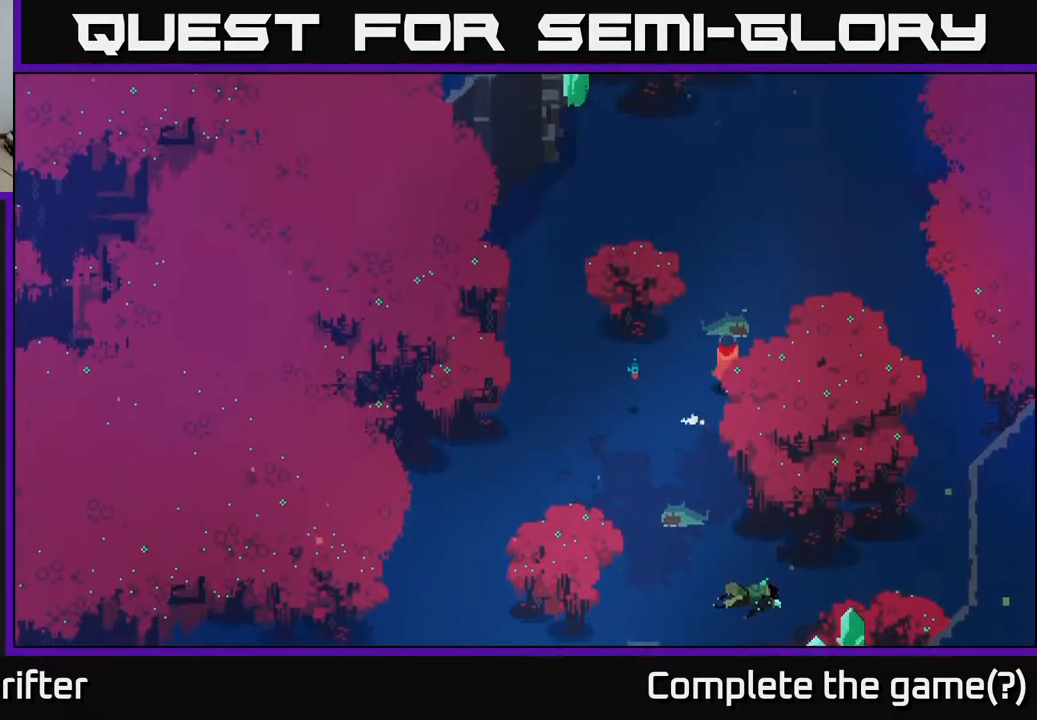
{"buttons": ["A"], "left_stick": "up-right", "right_stick": "center", "events": [[200, "A", "down"], [333, "A", "up"], [450, "A", "down"]]}
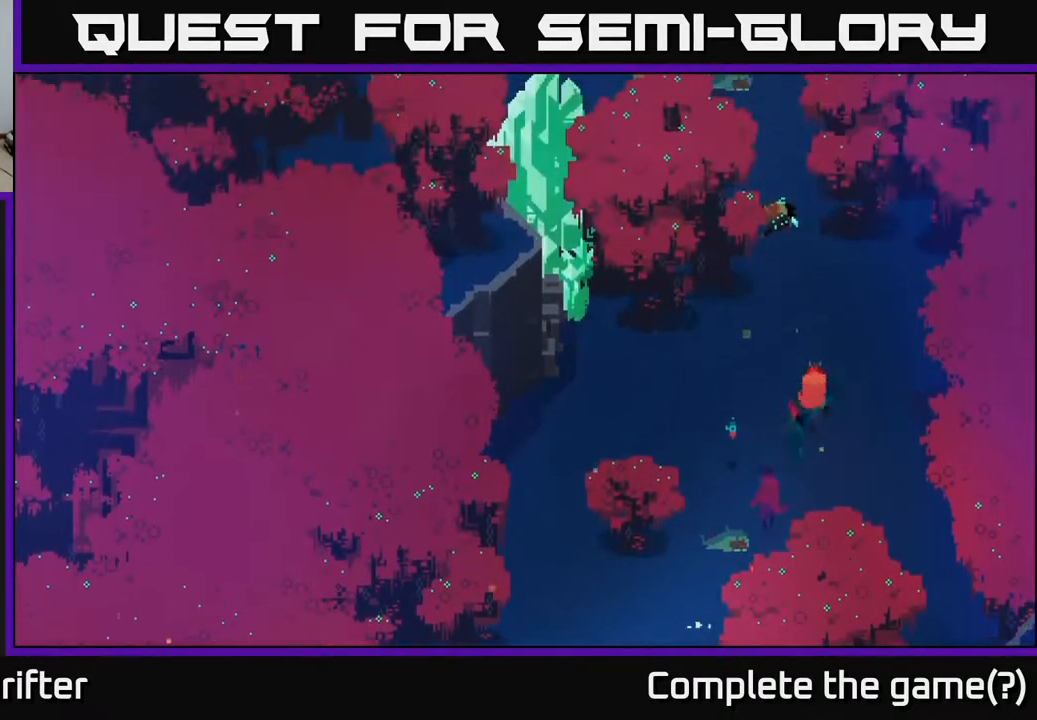
{"buttons": ["A"], "left_stick": "up", "right_stick": "center", "events": [[67, "left_stick", "up"], [100, "A", "up"], [200, "A", "down"], [250, "left_stick", "up-left"], [333, "A", "up"], [417, "left_stick", "up"], [467, "A", "down"]]}
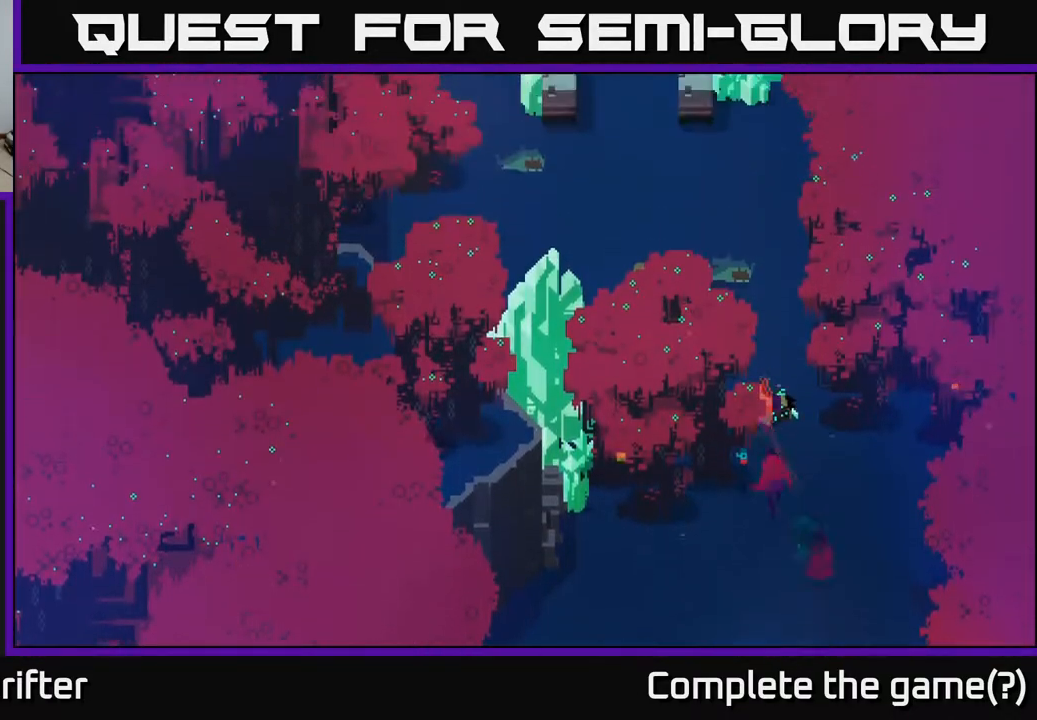
{"buttons": [], "left_stick": "up", "right_stick": "center", "events": [[17, "left_stick", "center"], [83, "left_stick", "up"], [133, "A", "up"], [233, "A", "down"], [383, "A", "up"]]}
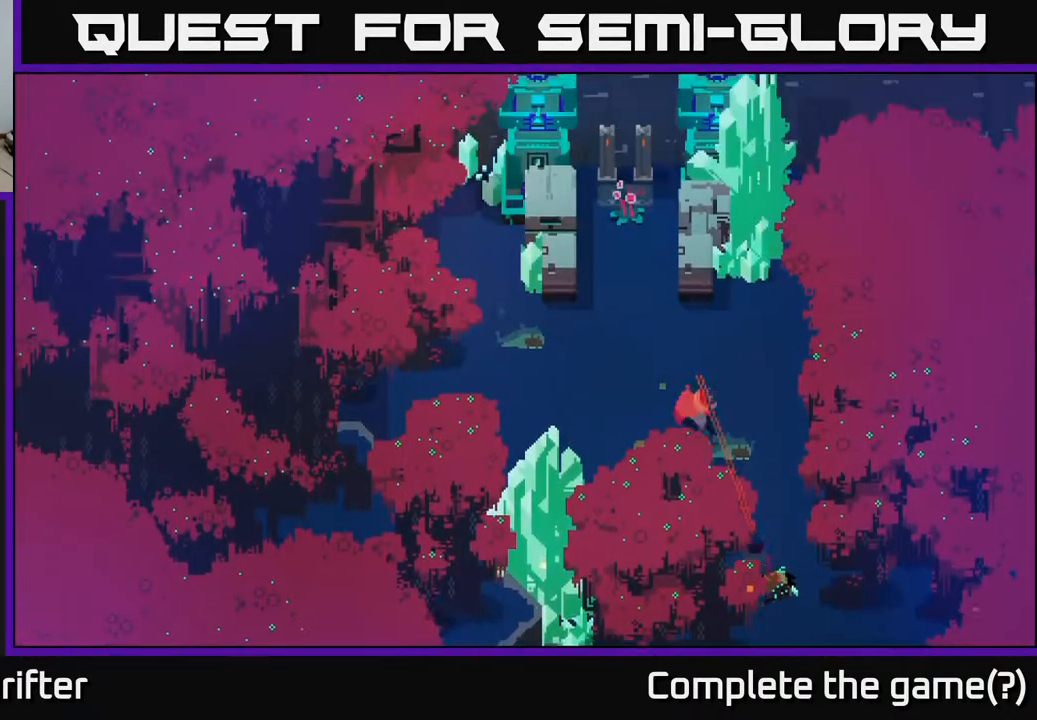
{"buttons": [], "left_stick": "up-left", "right_stick": "center", "events": [[200, "left_stick", "center"], [267, "left_stick", "down-left"], [467, "left_stick", "up-left"]]}
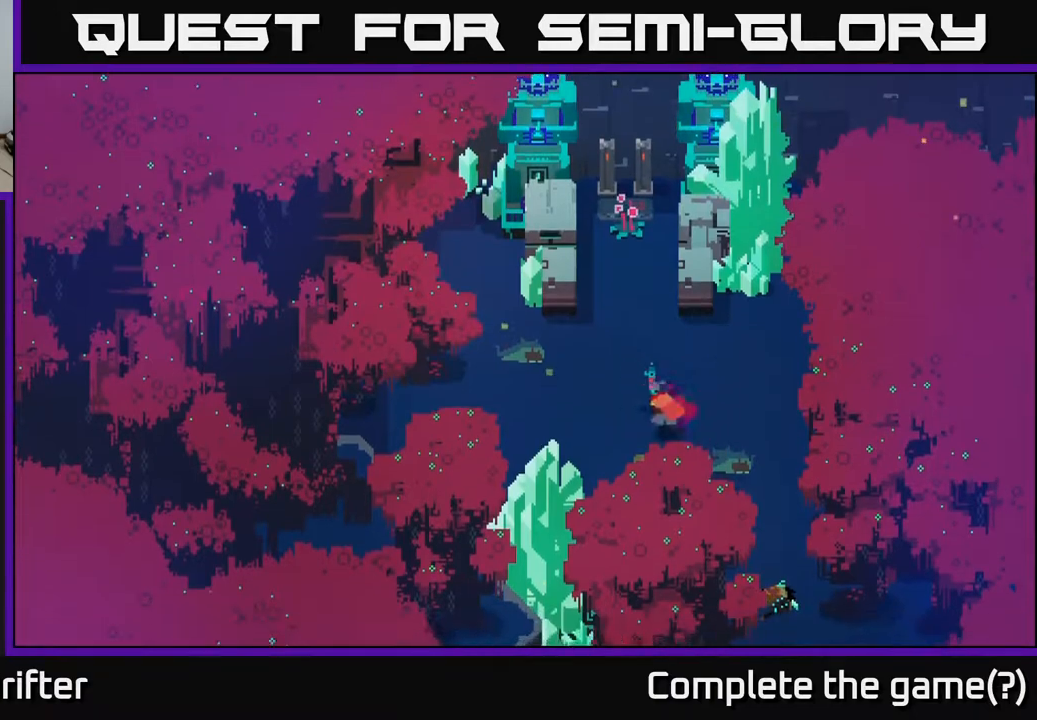
{"buttons": [], "left_stick": "up", "right_stick": "center", "events": [[117, "left_stick", "up"], [250, "left_stick", "center"], [450, "left_stick", "up"]]}
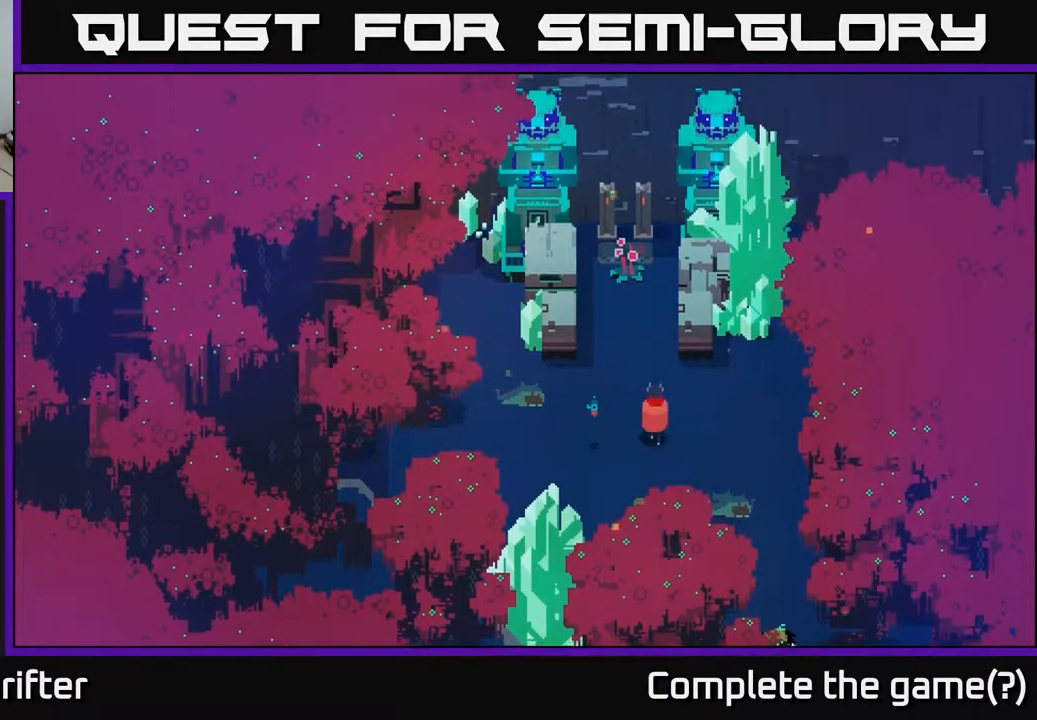
{"buttons": ["X"], "left_stick": "up", "right_stick": "center", "events": [[250, "left_stick", "up-left"], [400, "left_stick", "up"], [467, "X", "down"]]}
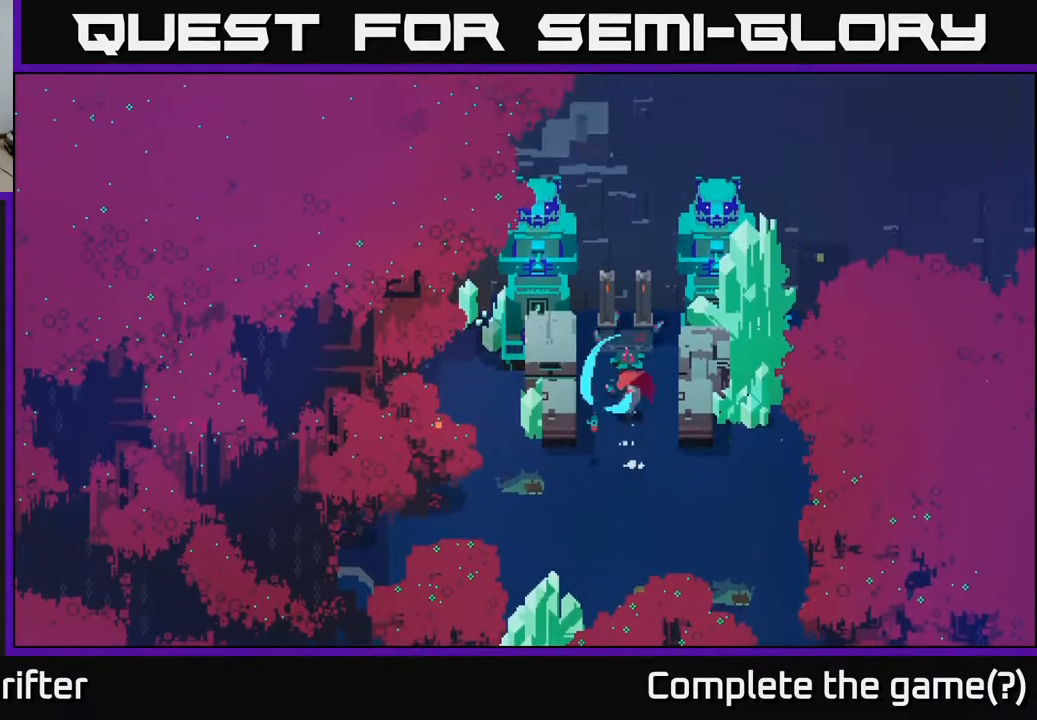
{"buttons": [], "left_stick": "center", "right_stick": "center", "events": [[150, "X", "up"], [250, "left_stick", "center"]]}
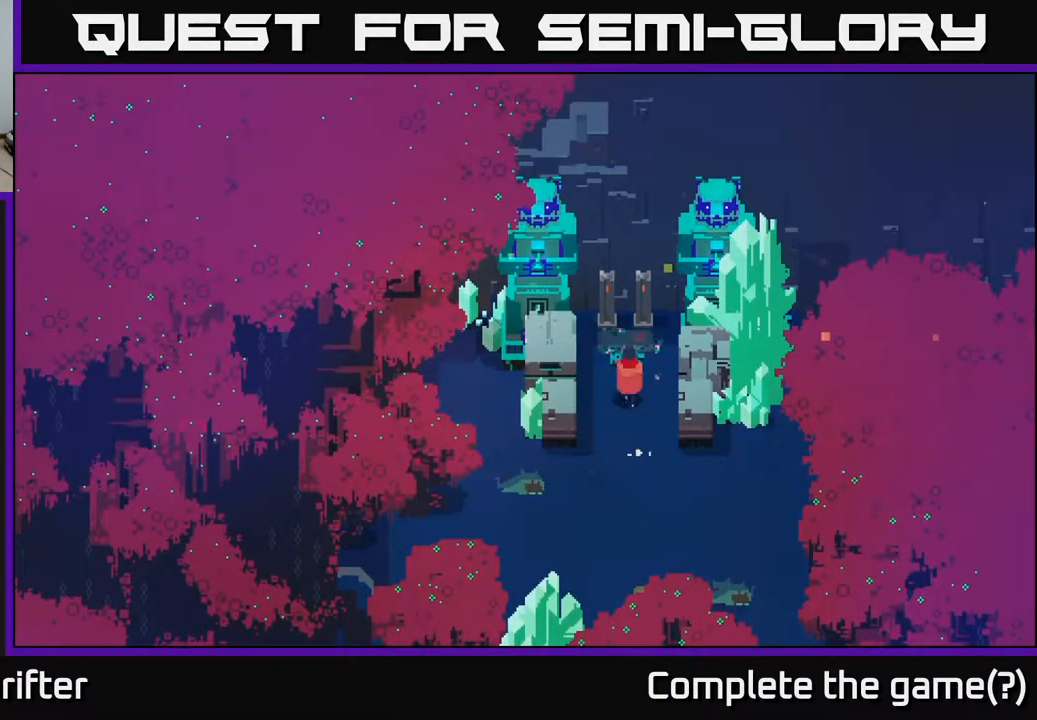
{"buttons": [], "left_stick": "up", "right_stick": "center", "events": [[17, "left_stick", "up"]]}
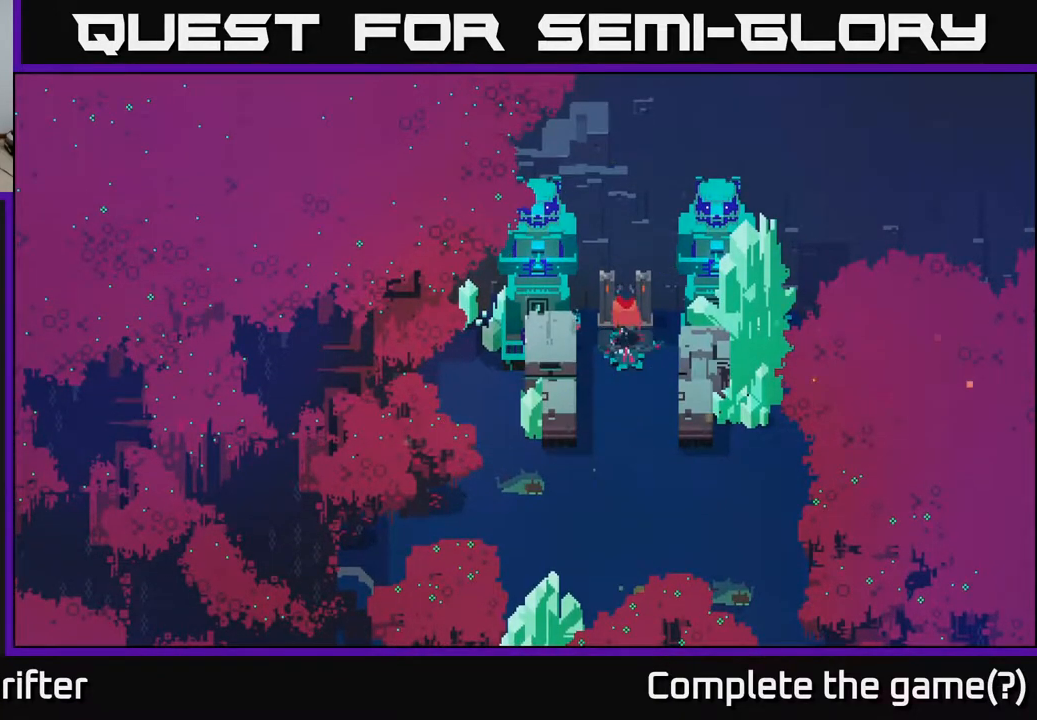
{"buttons": [], "left_stick": "center", "right_stick": "center", "events": [[50, "left_stick", "center"], [283, "Y", "down"], [500, "Y", "up"]]}
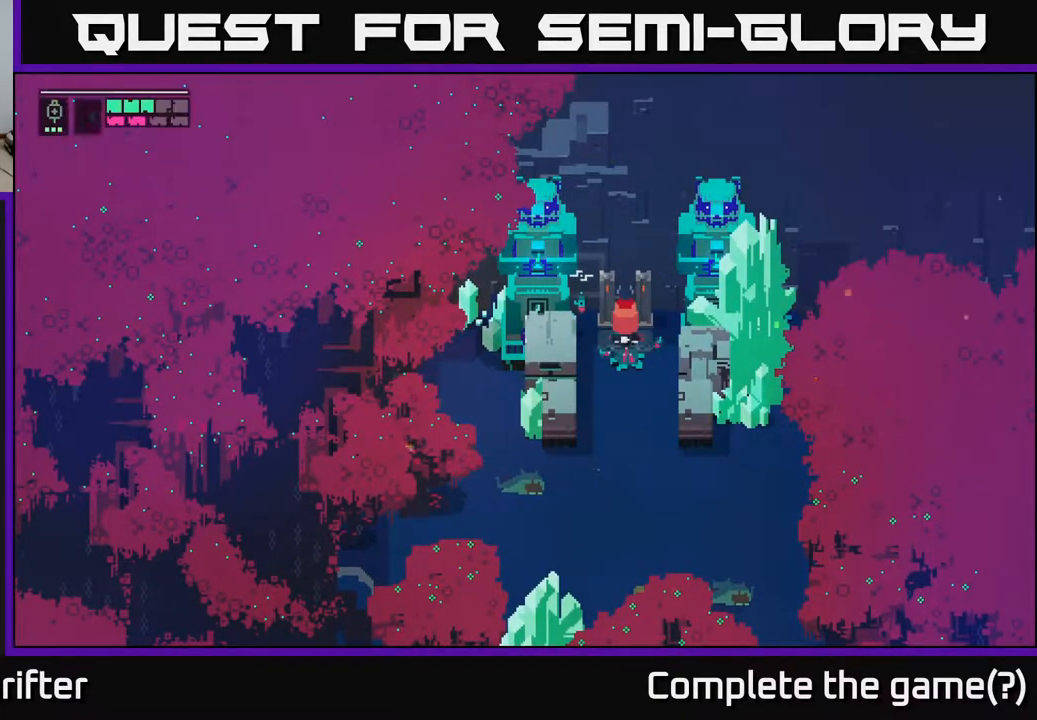
{"buttons": [], "left_stick": "right", "right_stick": "center", "events": [[167, "left_stick", "down"], [467, "left_stick", "right"]]}
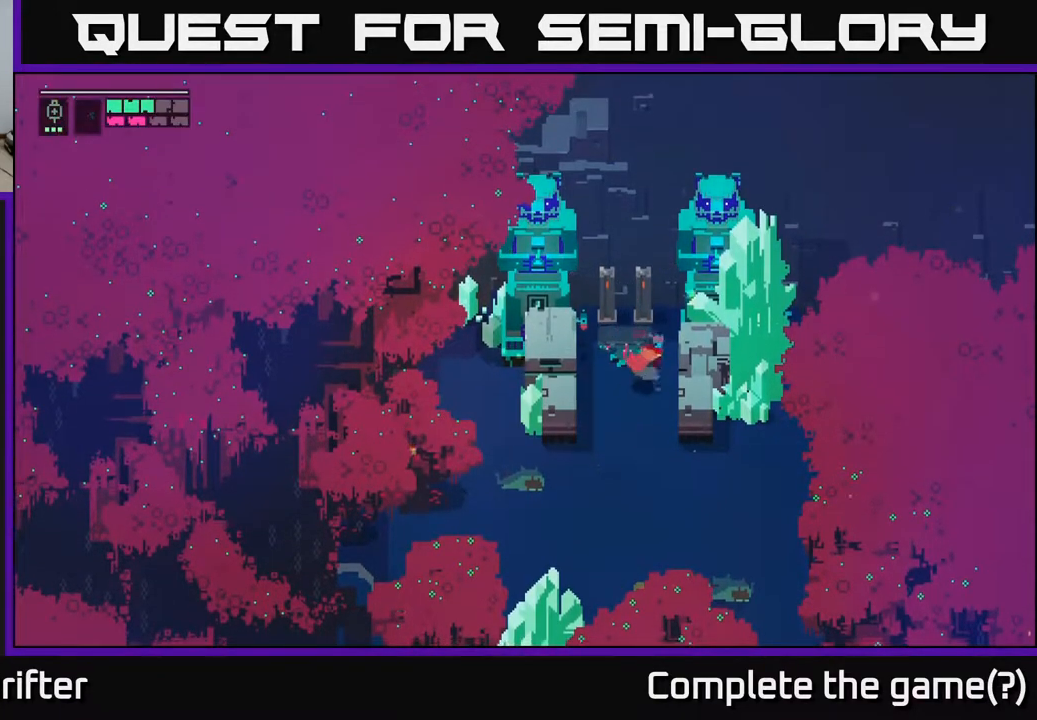
{"buttons": ["X"], "left_stick": "up", "right_stick": "center", "events": [[50, "left_stick", "up"], [233, "X", "down"], [383, "X", "up"], [500, "X", "down"]]}
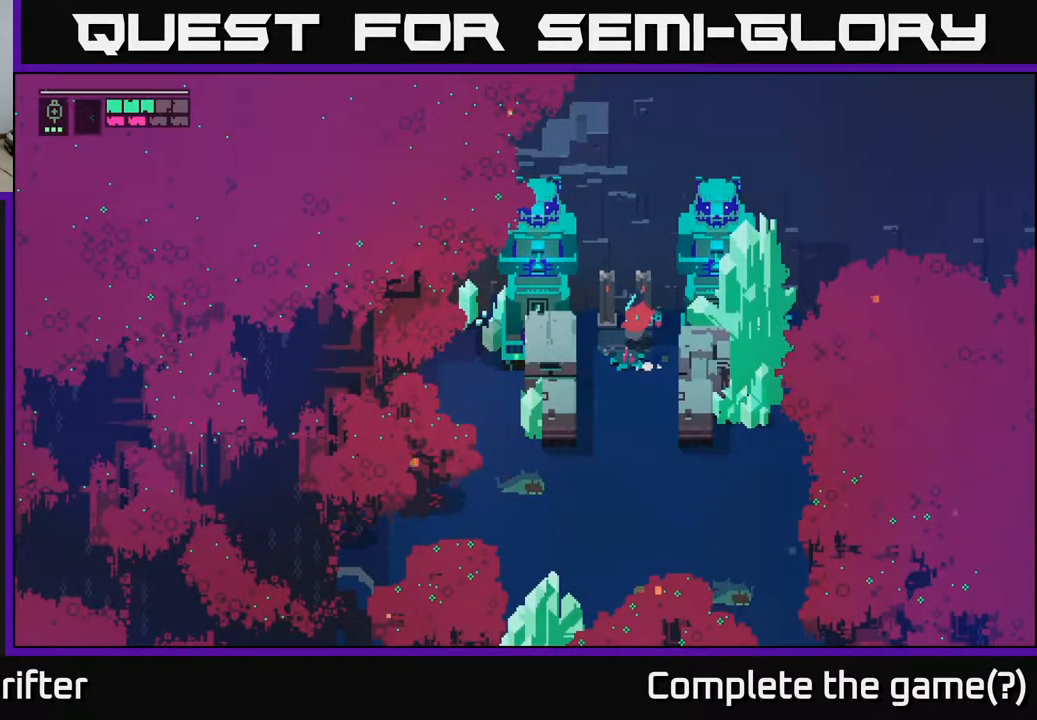
{"buttons": [], "left_stick": "up", "right_stick": "center", "events": [[17, "left_stick", "up-left"], [117, "left_stick", "left"], [133, "X", "up"], [283, "X", "down"], [300, "left_stick", "up-left"], [400, "X", "up"], [433, "left_stick", "up"]]}
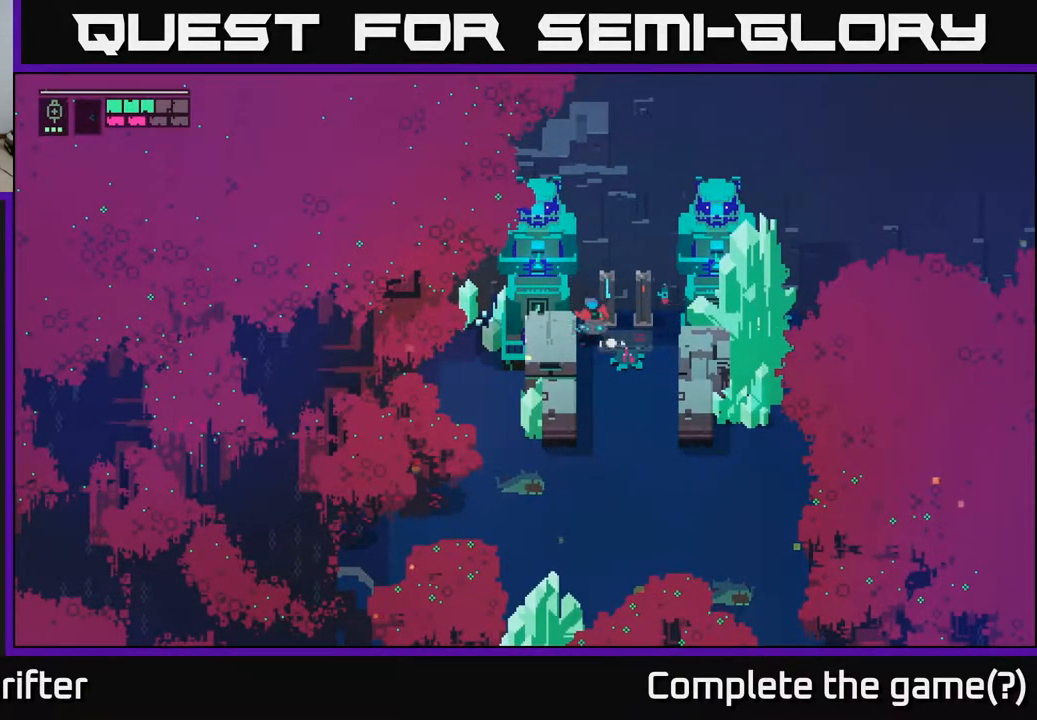
{"buttons": [], "left_stick": "down-left", "right_stick": "center", "events": [[183, "left_stick", "right"], [317, "A", "down"], [450, "A", "up"], [483, "left_stick", "down-left"]]}
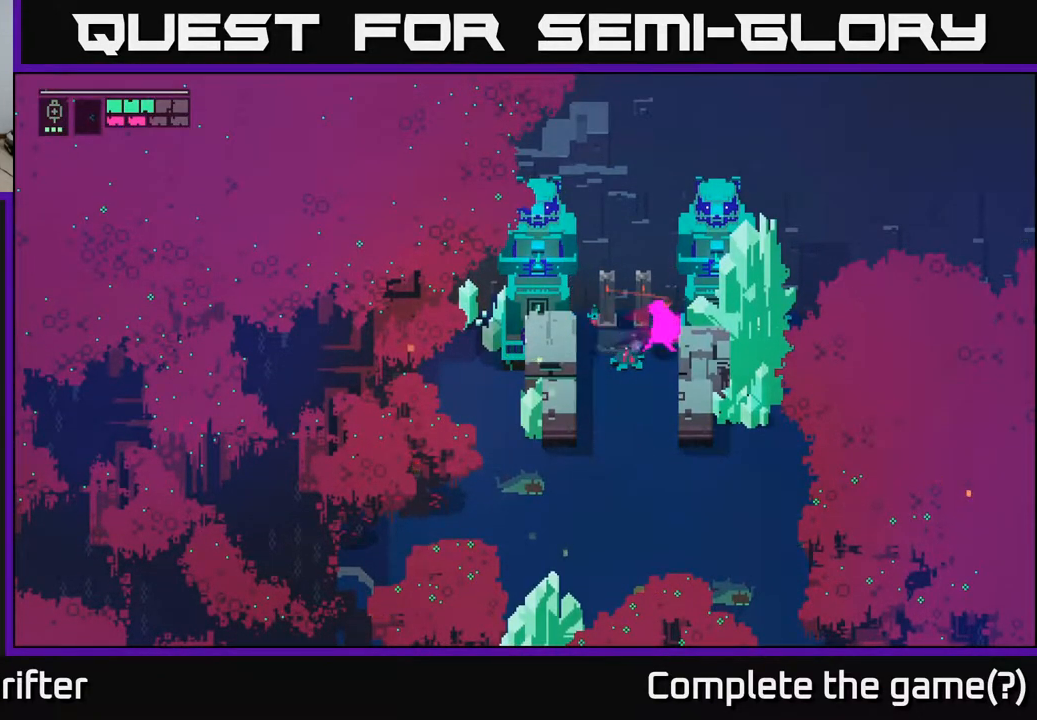
{"buttons": ["A"], "left_stick": "down", "right_stick": "center", "events": [[133, "left_stick", "down"], [267, "A", "down"], [417, "A", "up"], [500, "A", "down"]]}
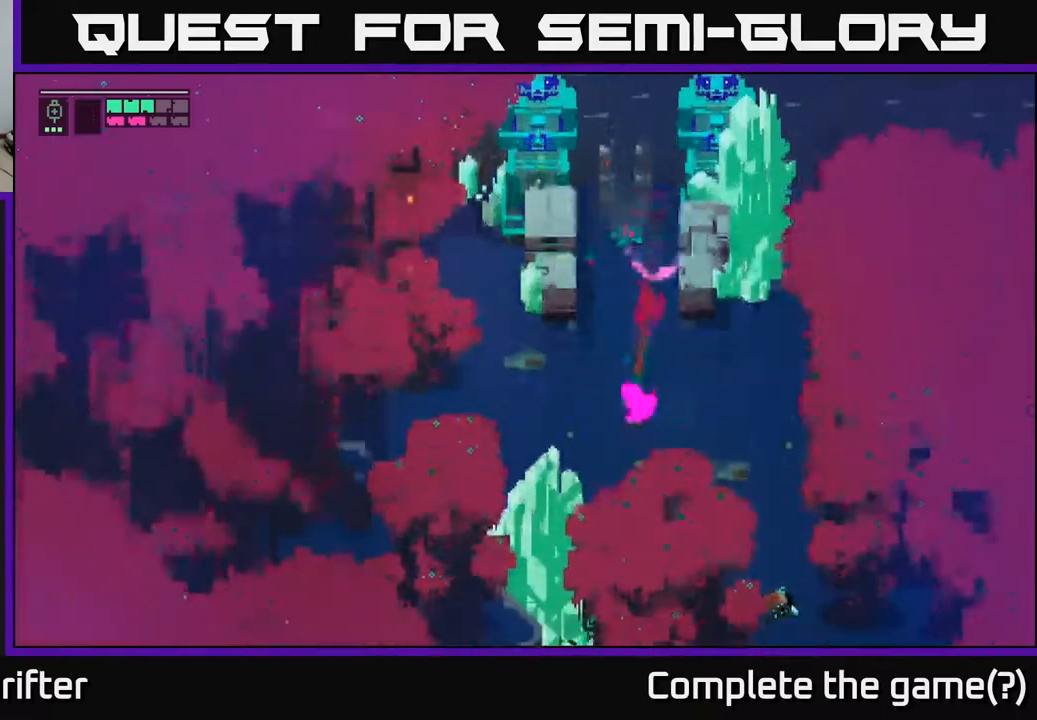
{"buttons": [], "left_stick": "up-left", "right_stick": "center", "events": [[150, "A", "up"], [167, "left_stick", "left"], [283, "A", "down"], [317, "left_stick", "up-left"], [433, "A", "up"]]}
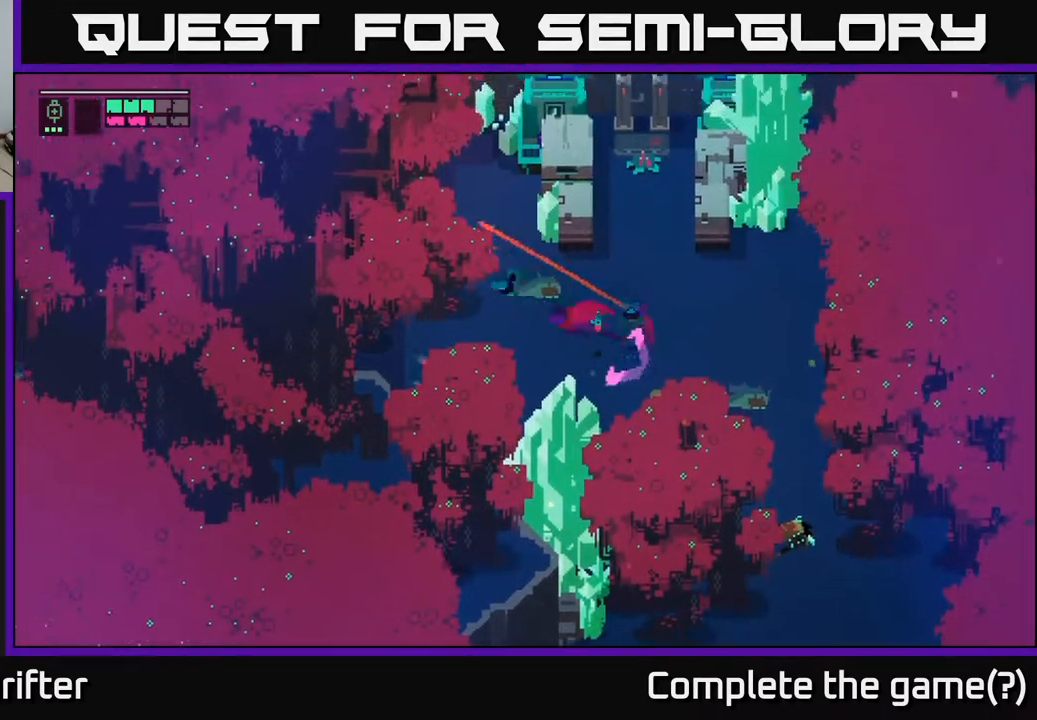
{"buttons": [], "left_stick": "right", "right_stick": "center", "events": [[33, "A", "down"], [117, "left_stick", "center"], [167, "left_stick", "down-right"], [200, "A", "up"], [300, "A", "down"], [417, "left_stick", "right"], [433, "A", "up"]]}
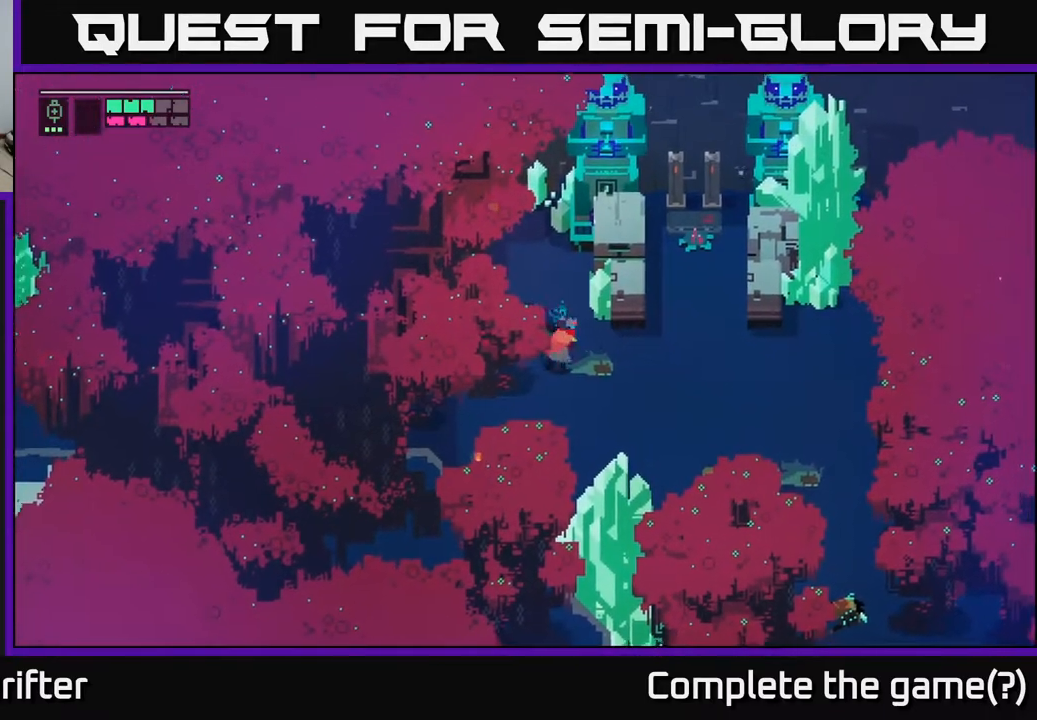
{"buttons": [], "left_stick": "right", "right_stick": "center", "events": []}
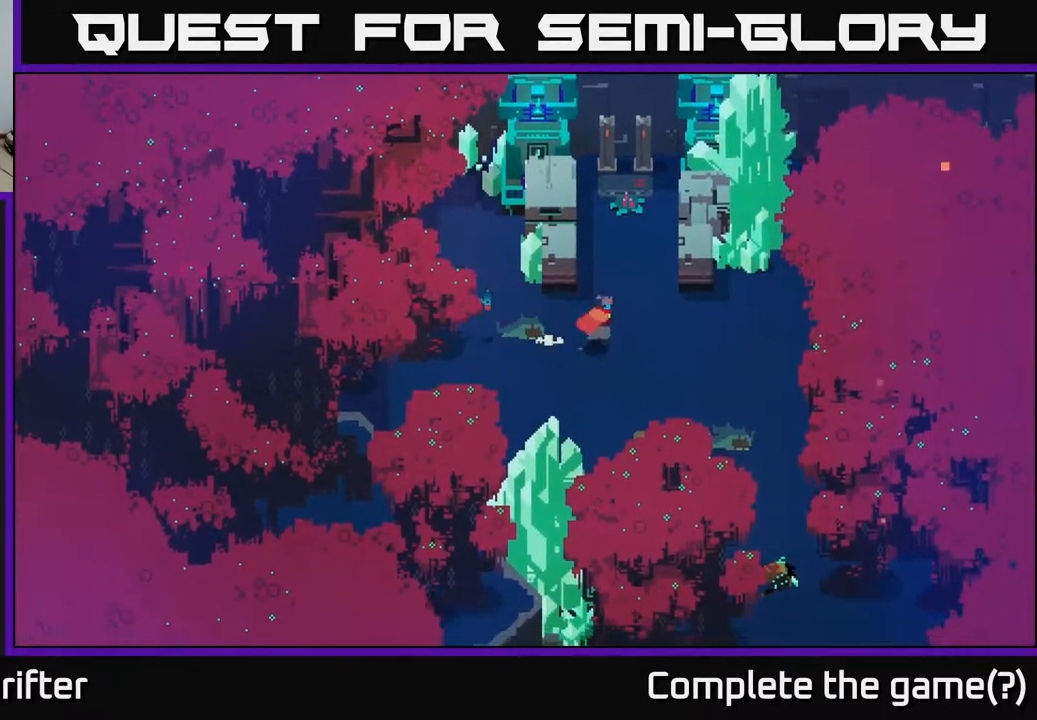
{"buttons": ["A"], "left_stick": "left", "right_stick": "center", "events": [[83, "left_stick", "left"], [200, "A", "down"], [383, "A", "up"], [500, "A", "down"]]}
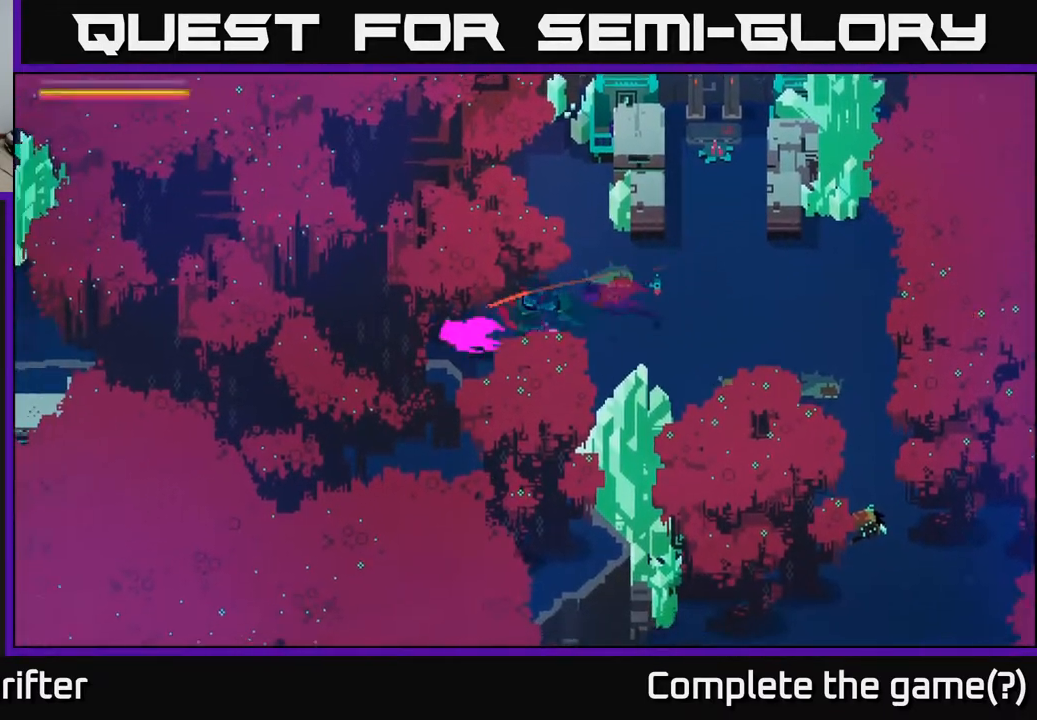
{"buttons": ["A"], "left_stick": "left", "right_stick": "center", "events": [[150, "A", "up"], [250, "A", "down"], [383, "A", "up"], [500, "A", "down"]]}
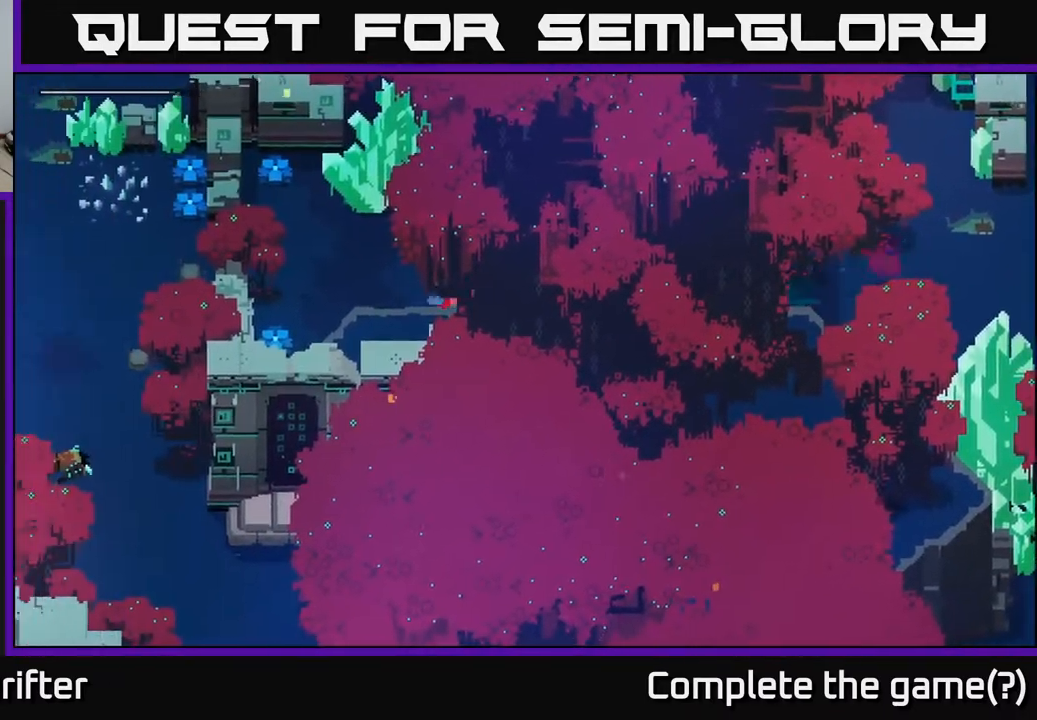
{"buttons": ["A"], "left_stick": "left", "right_stick": "center", "events": [[133, "A", "up"], [217, "A", "down"], [350, "A", "up"], [450, "A", "down"]]}
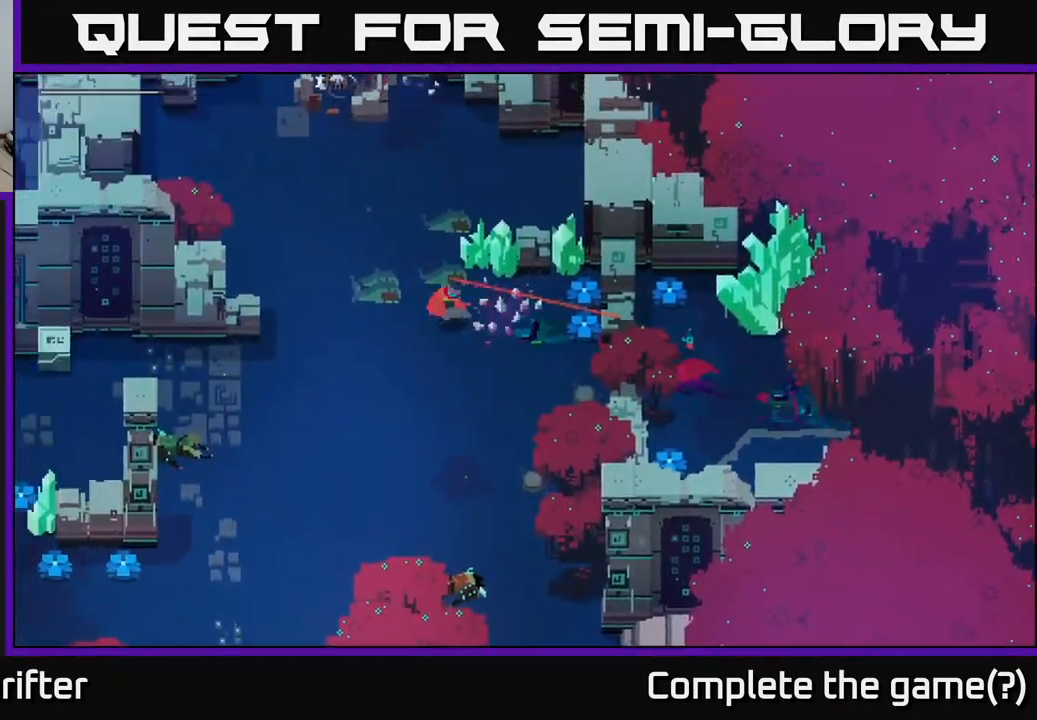
{"buttons": ["A"], "left_stick": "down", "right_stick": "center", "events": [[83, "A", "up"], [183, "A", "down"], [283, "left_stick", "down-left"], [317, "A", "up"], [400, "A", "down"], [400, "left_stick", "down"]]}
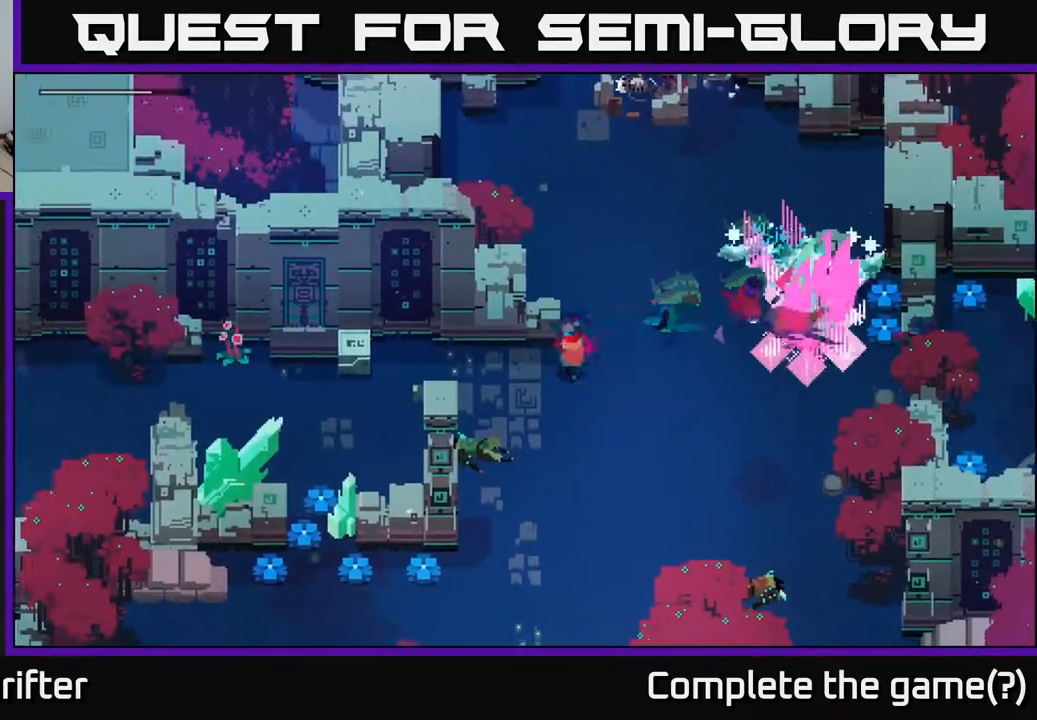
{"buttons": [], "left_stick": "right", "right_stick": "center", "events": [[50, "A", "up"], [150, "A", "down"], [283, "A", "up"], [383, "left_stick", "down-right"], [500, "left_stick", "right"]]}